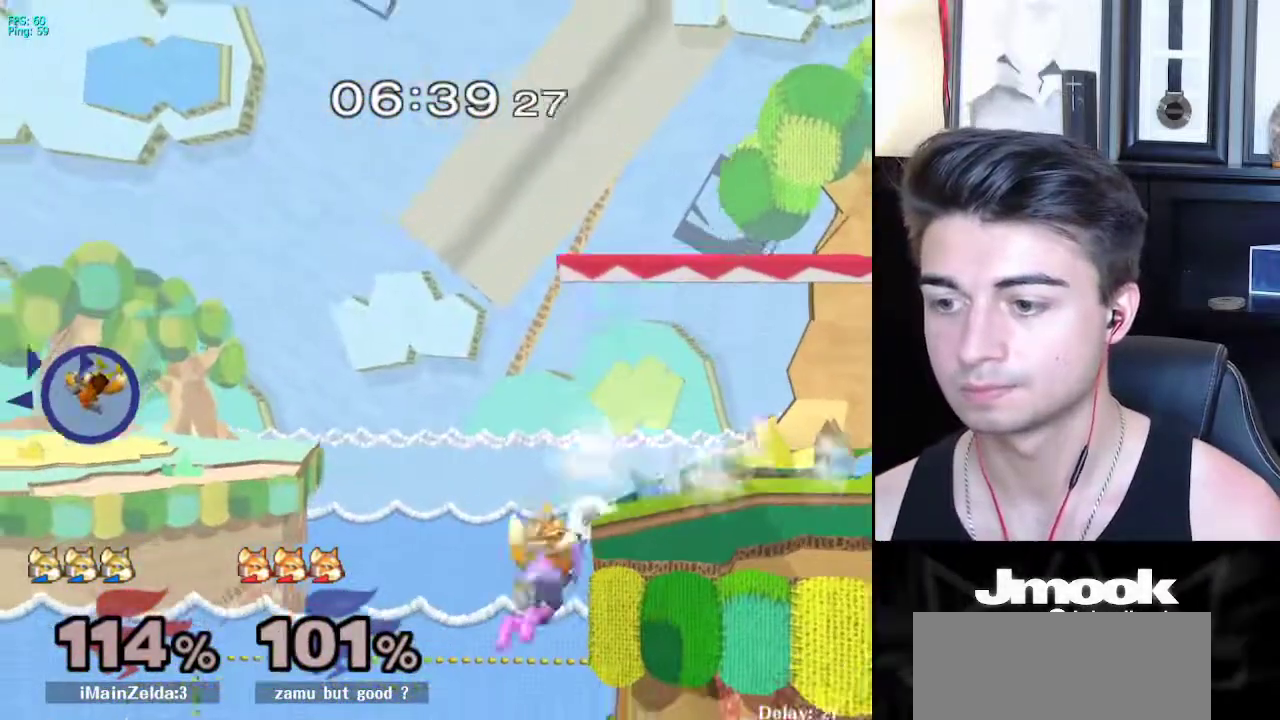
Gameplay with a controller (Nintendo layout); each line is a JSON object with the inputs held at the frame after it. "events" lists button and stick changes between this image and that frame as [ms after this image, input, new state], when the widget could be followed in between. Not read: L3 R3 START.
{"buttons": [], "left_stick": "center", "right_stick": "center", "events": [[17, "left_stick", "center"]]}
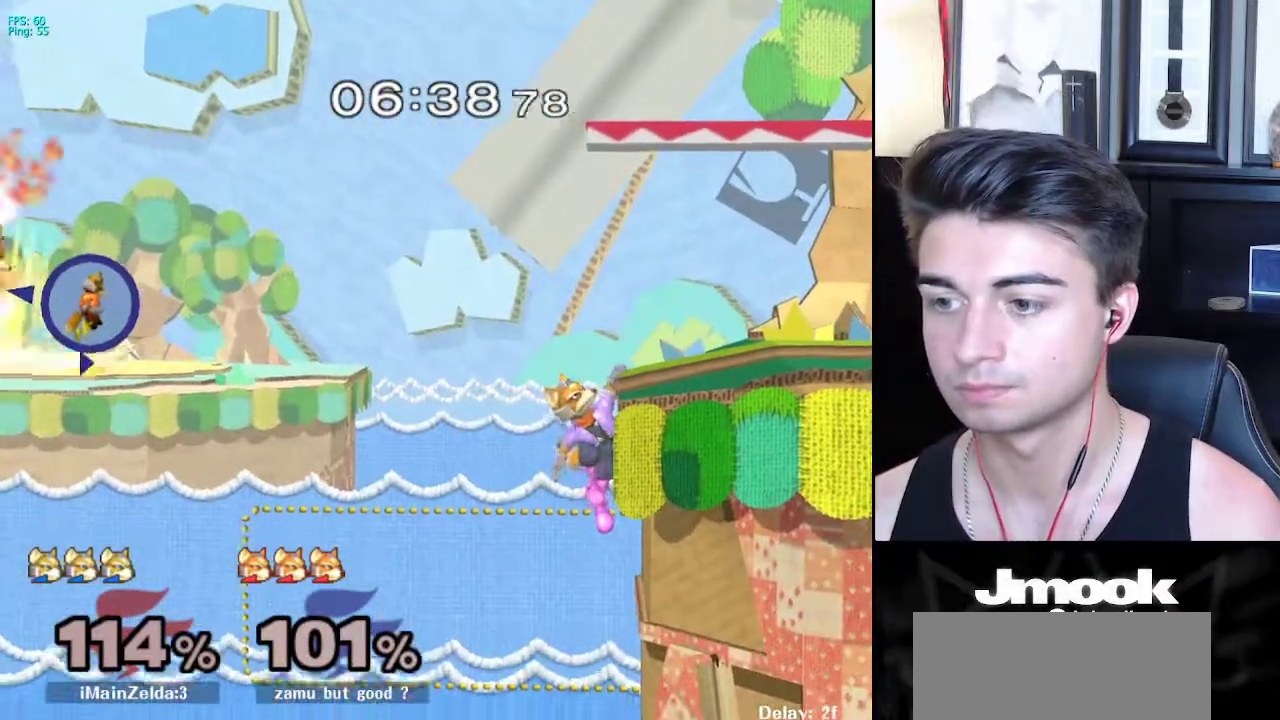
{"buttons": ["X"], "left_stick": "down", "right_stick": "center", "events": [[400, "left_stick", "down"], [483, "X", "down"]]}
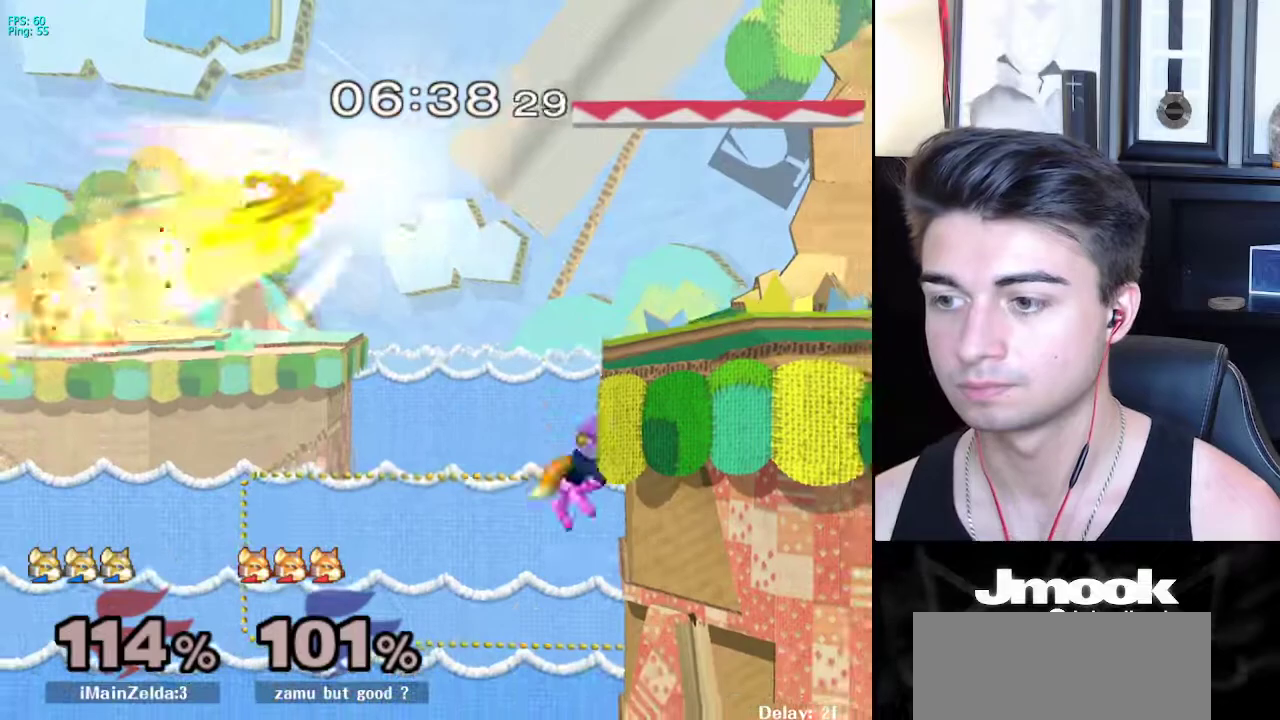
{"buttons": [], "left_stick": "center", "right_stick": "center", "events": [[17, "right_stick", "left"], [83, "left_stick", "right"], [150, "left_stick", "up-right"], [267, "X", "up"], [300, "right_stick", "center"], [417, "left_stick", "down"], [500, "left_stick", "center"]]}
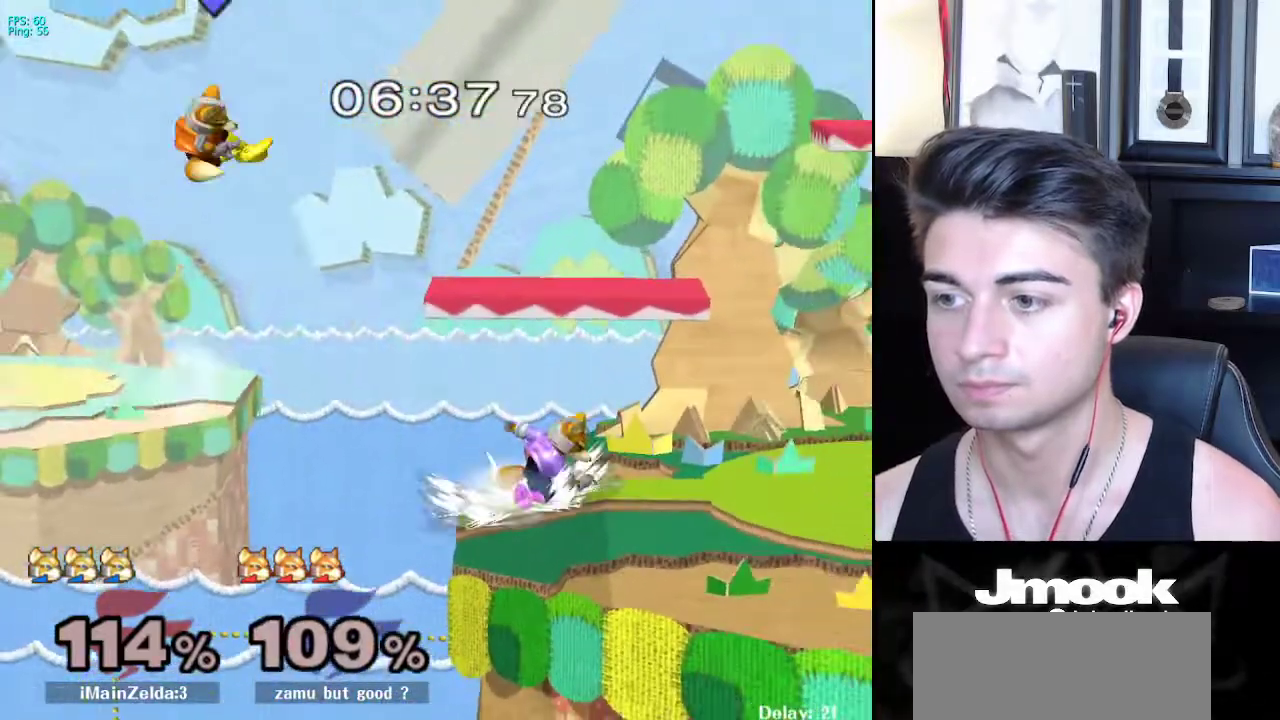
{"buttons": [], "left_stick": "down-left", "right_stick": "center", "events": [[200, "left_stick", "left"], [217, "X", "down"], [233, "X", "up"], [383, "left_stick", "center"], [483, "left_stick", "down-left"]]}
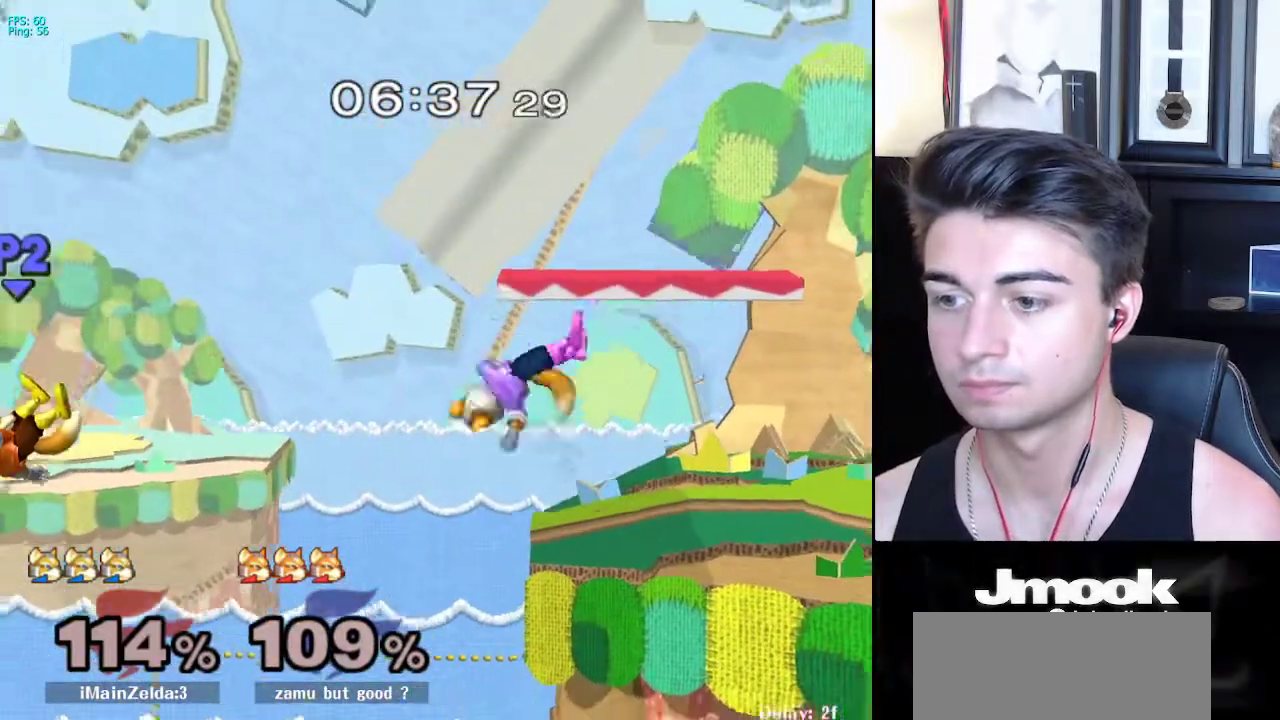
{"buttons": ["X"], "left_stick": "down-right", "right_stick": "center", "events": [[83, "left_stick", "center"], [400, "left_stick", "down-right"], [417, "X", "down"]]}
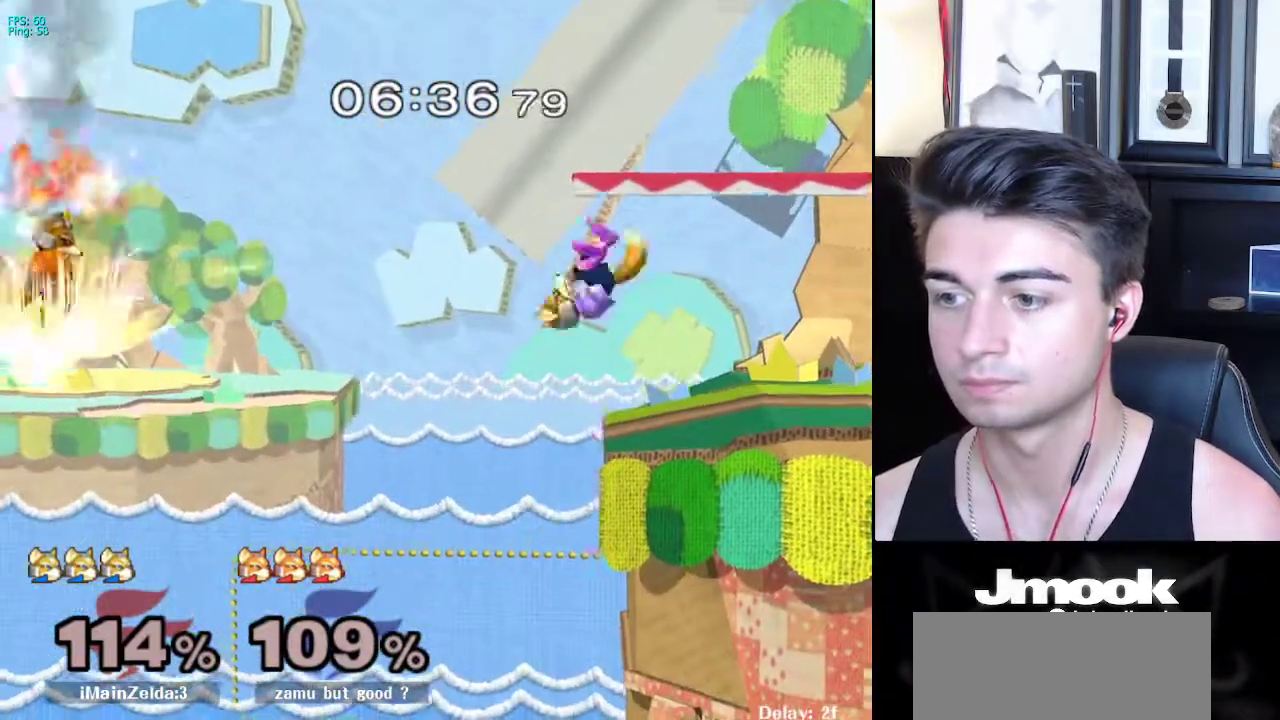
{"buttons": [], "left_stick": "right", "right_stick": "center", "events": [[17, "X", "up"], [17, "left_stick", "up-right"], [167, "left_stick", "up-left"], [250, "left_stick", "down-left"], [350, "left_stick", "down-right"], [400, "left_stick", "center"], [483, "left_stick", "right"]]}
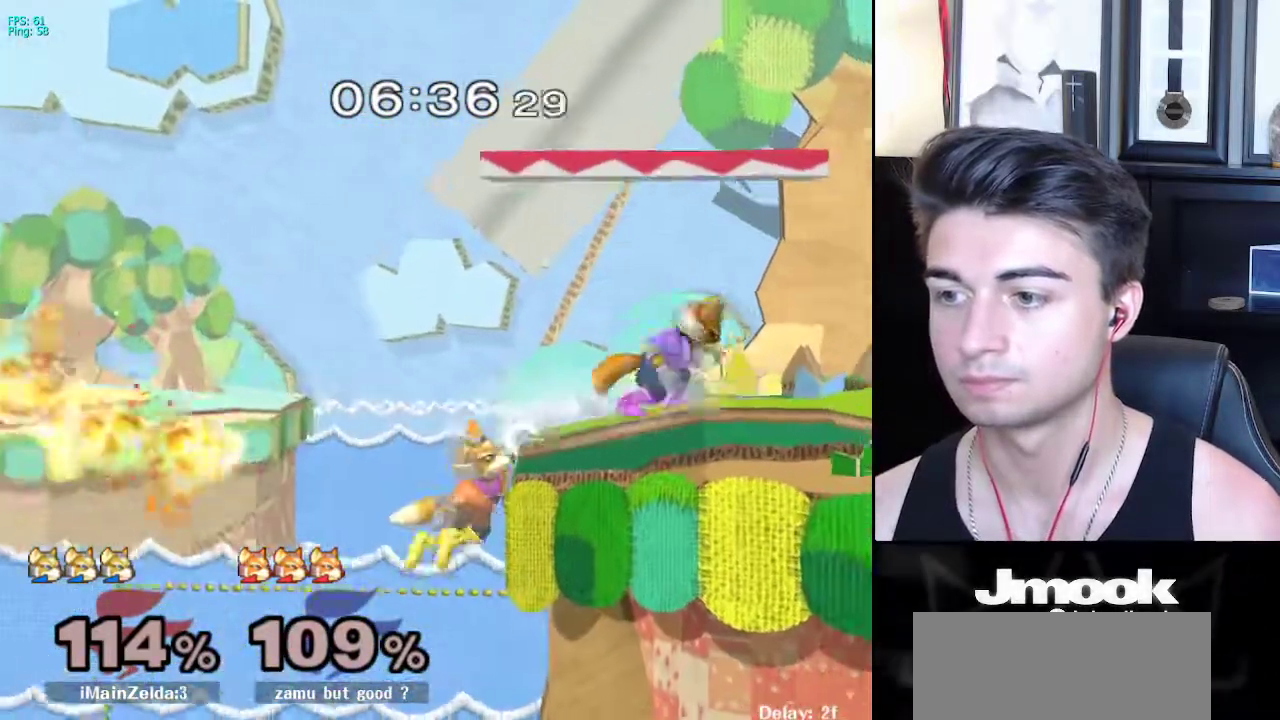
{"buttons": [], "left_stick": "center", "right_stick": "center", "events": [[67, "left_stick", "center"], [183, "left_stick", "left"], [283, "left_stick", "right"], [417, "left_stick", "center"]]}
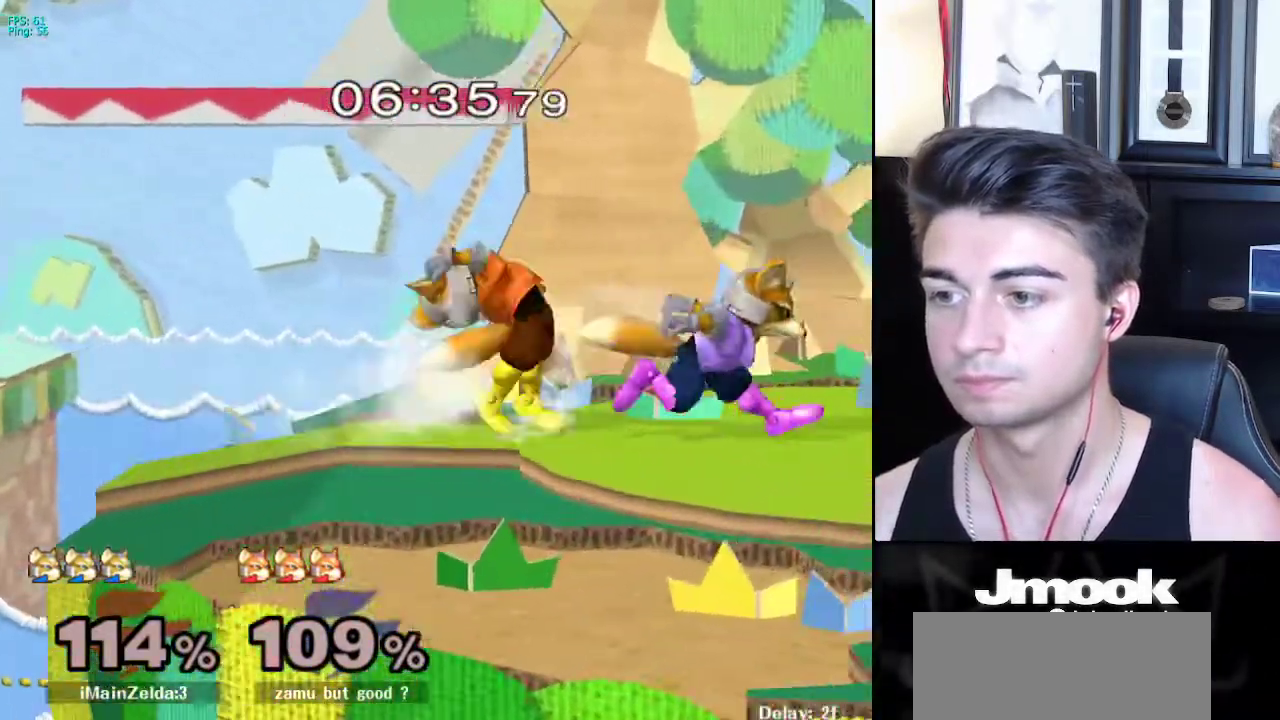
{"buttons": [], "left_stick": "center", "right_stick": "center", "events": [[50, "L1", "down"], [467, "L1", "up"]]}
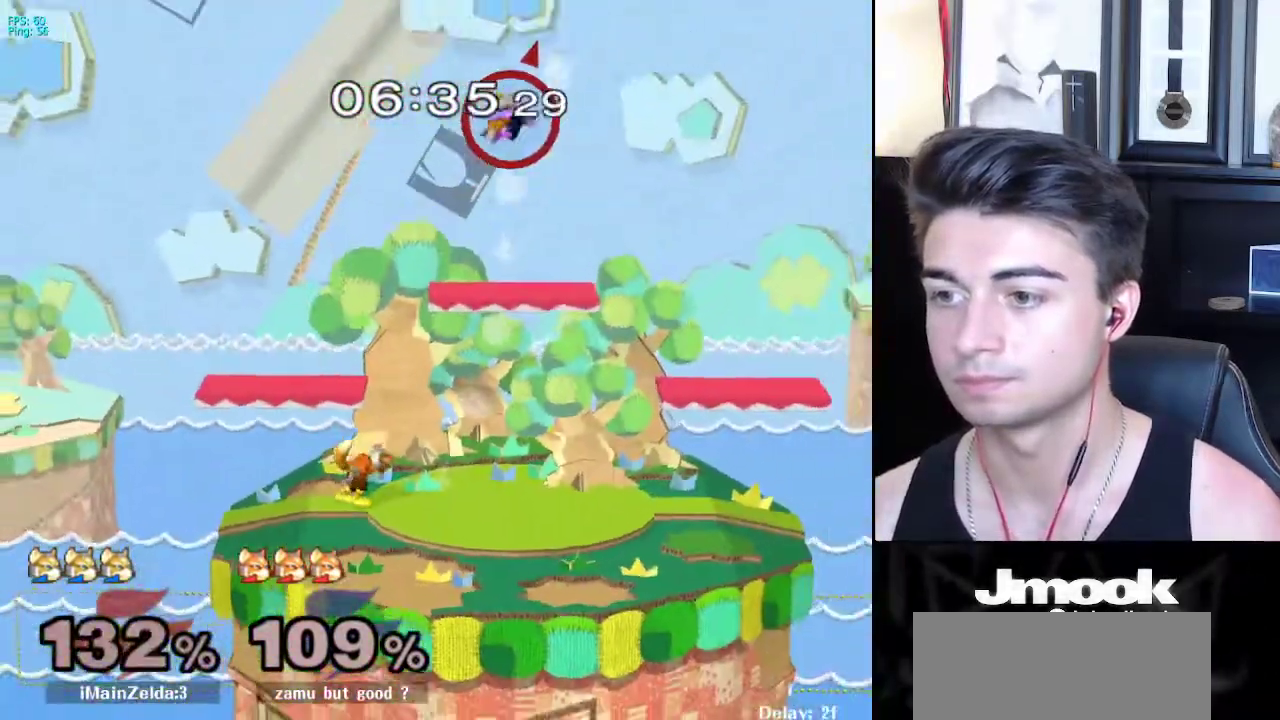
{"buttons": [], "left_stick": "center", "right_stick": "center", "events": []}
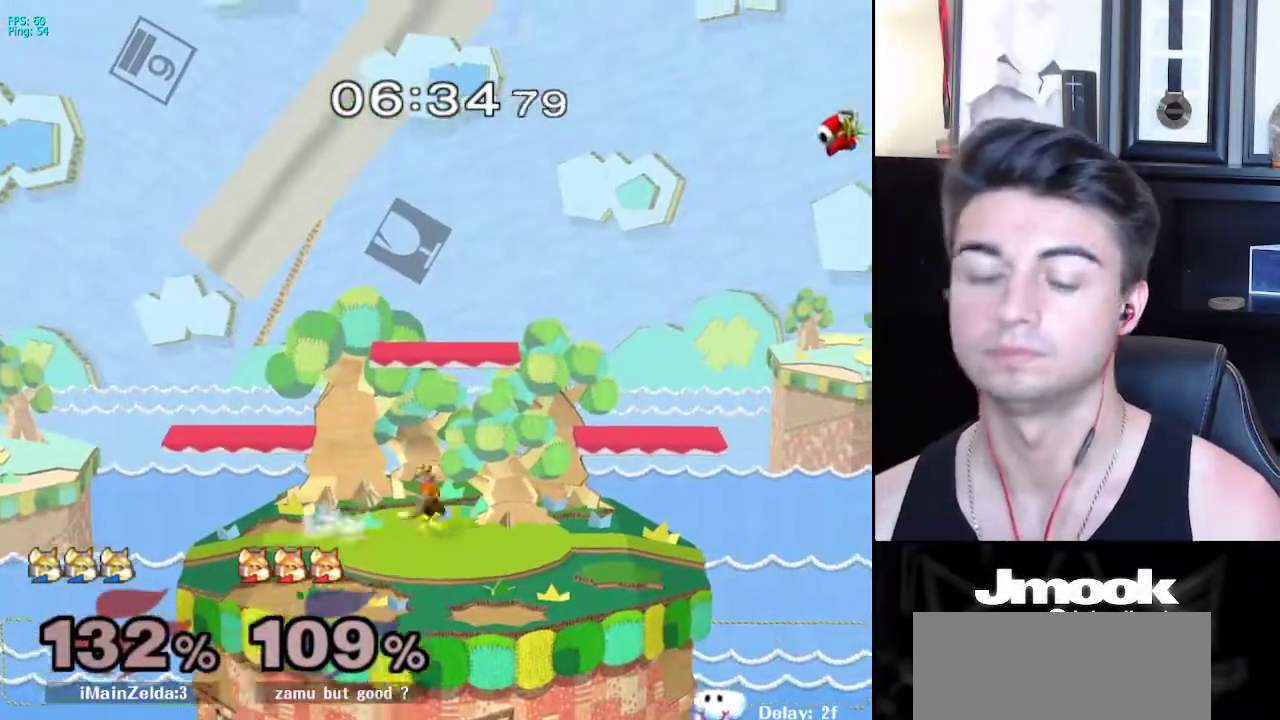
{"buttons": [], "left_stick": "center", "right_stick": "center", "events": []}
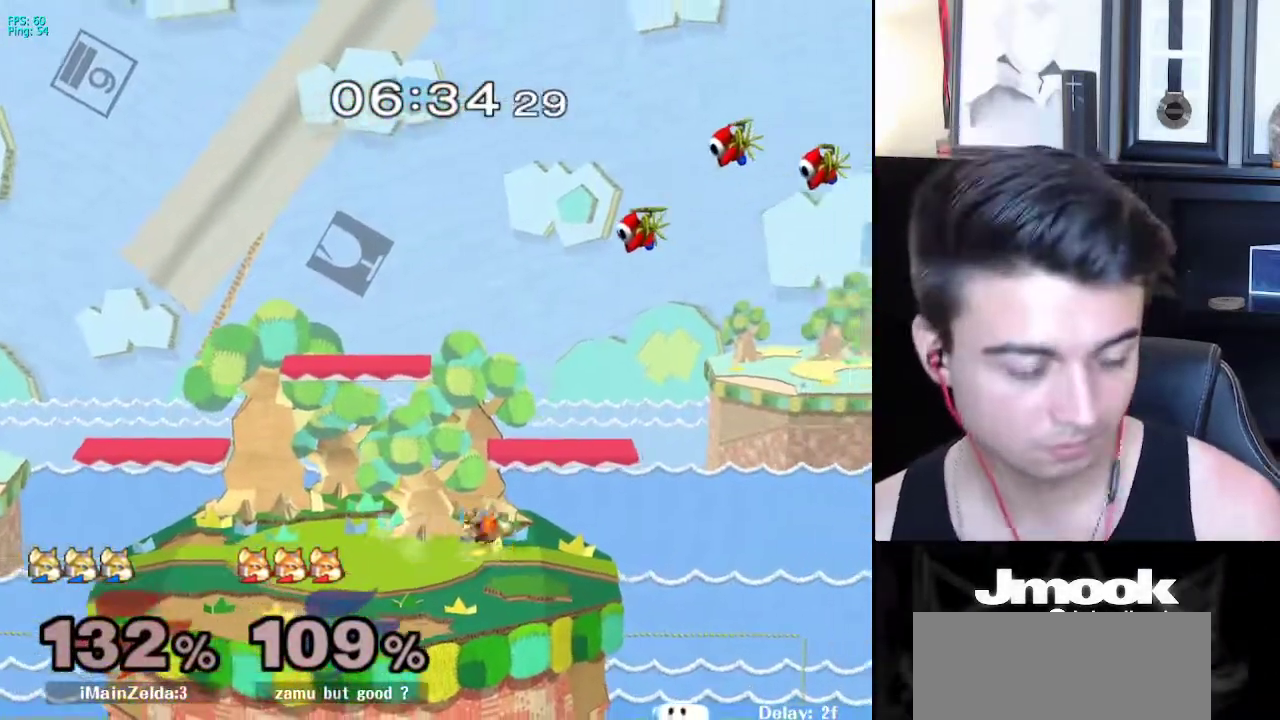
{"buttons": [], "left_stick": "center", "right_stick": "center", "events": []}
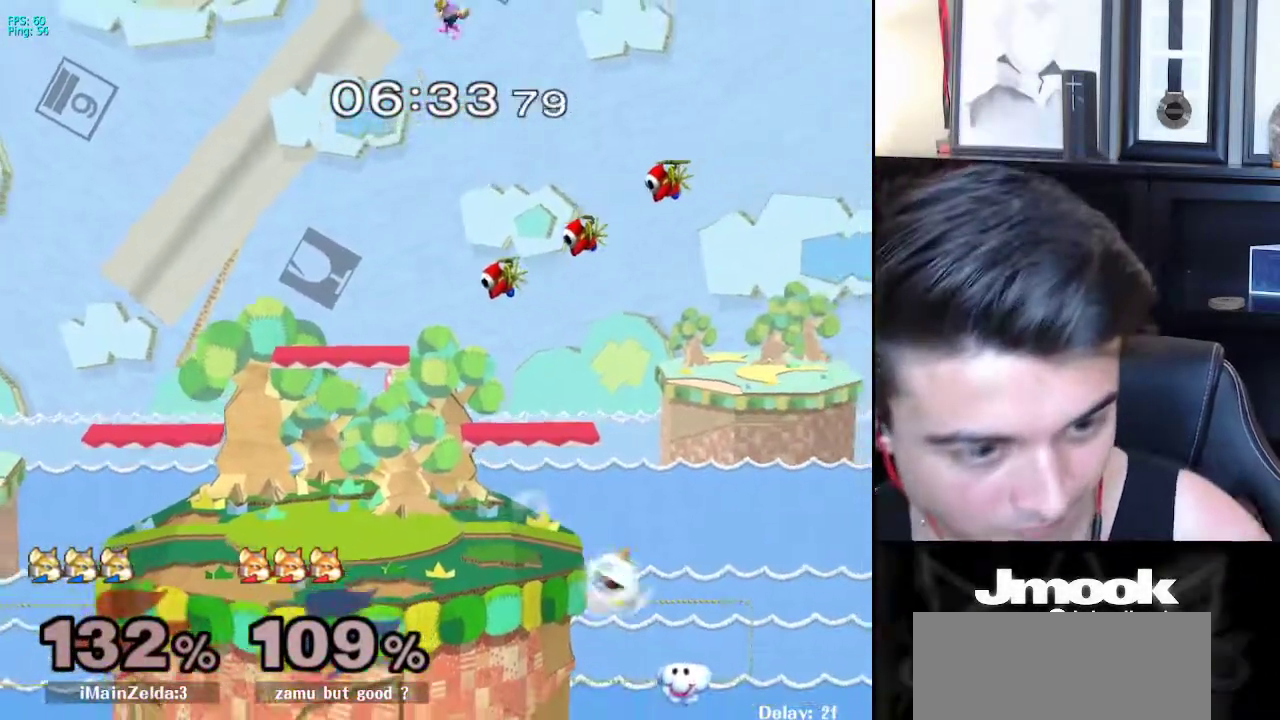
{"buttons": [], "left_stick": "right", "right_stick": "center", "events": [[250, "left_stick", "right"], [417, "left_stick", "up-left"], [483, "left_stick", "right"]]}
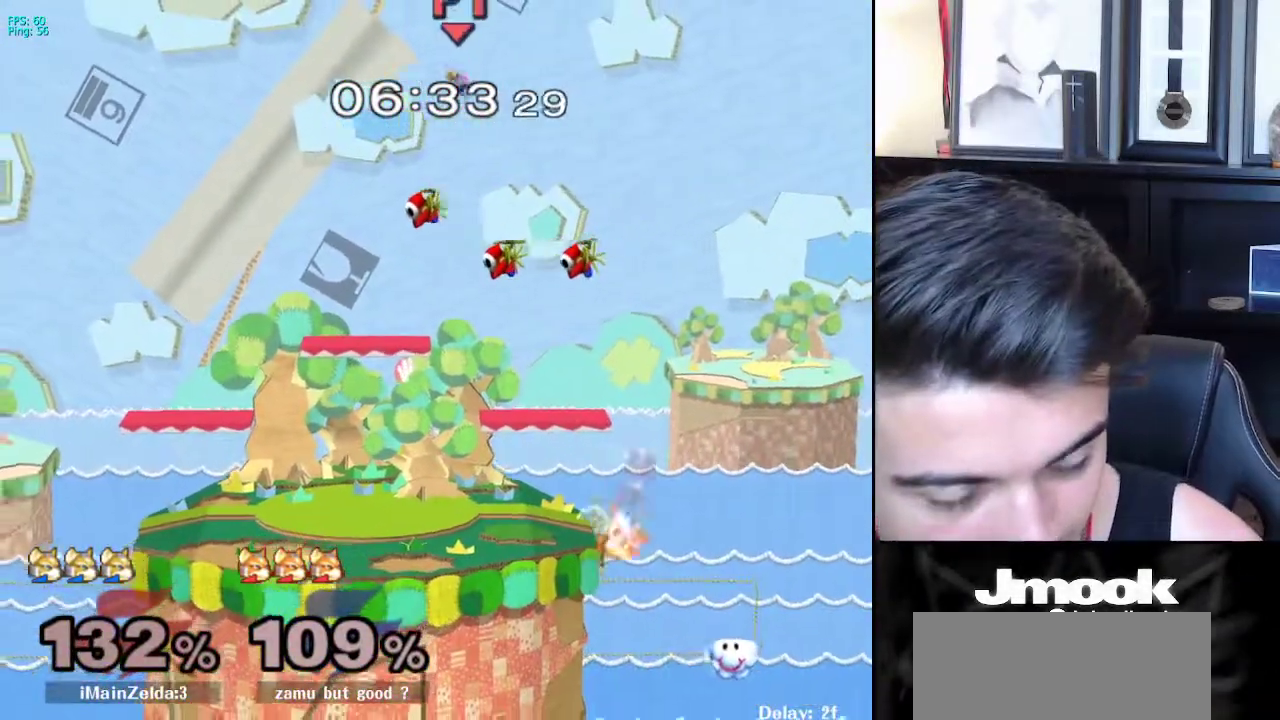
{"buttons": [], "left_stick": "left", "right_stick": "center", "events": [[100, "left_stick", "up-left"], [183, "left_stick", "right"], [250, "left_stick", "left"], [350, "left_stick", "right"], [433, "left_stick", "left"]]}
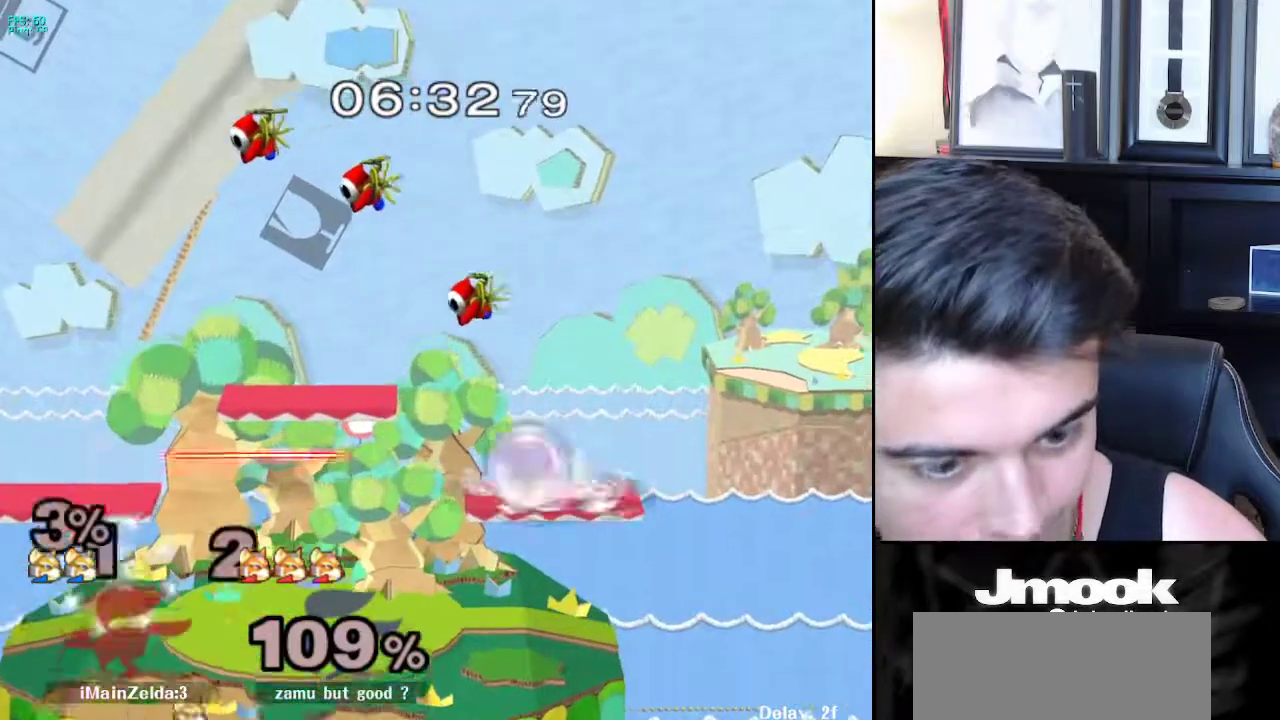
{"buttons": [], "left_stick": "center", "right_stick": "center", "events": [[17, "left_stick", "right"], [83, "left_stick", "center"]]}
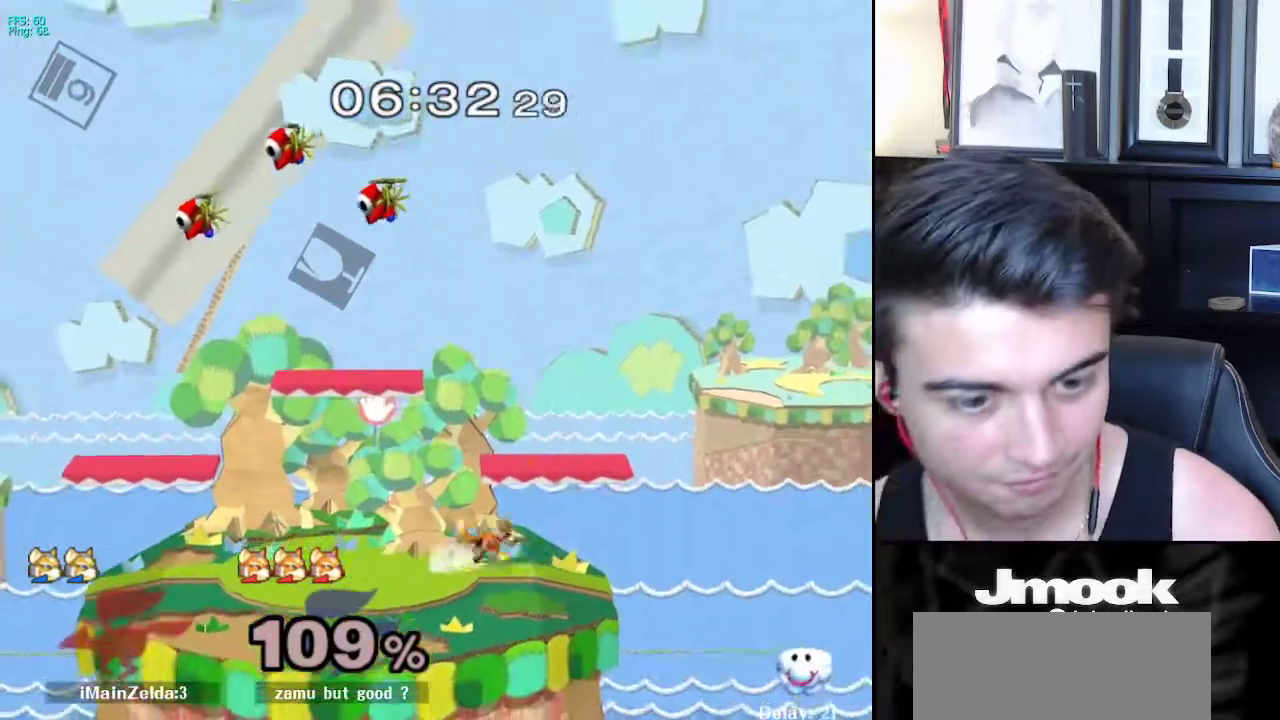
{"buttons": [], "left_stick": "right", "right_stick": "center", "events": [[500, "left_stick", "right"]]}
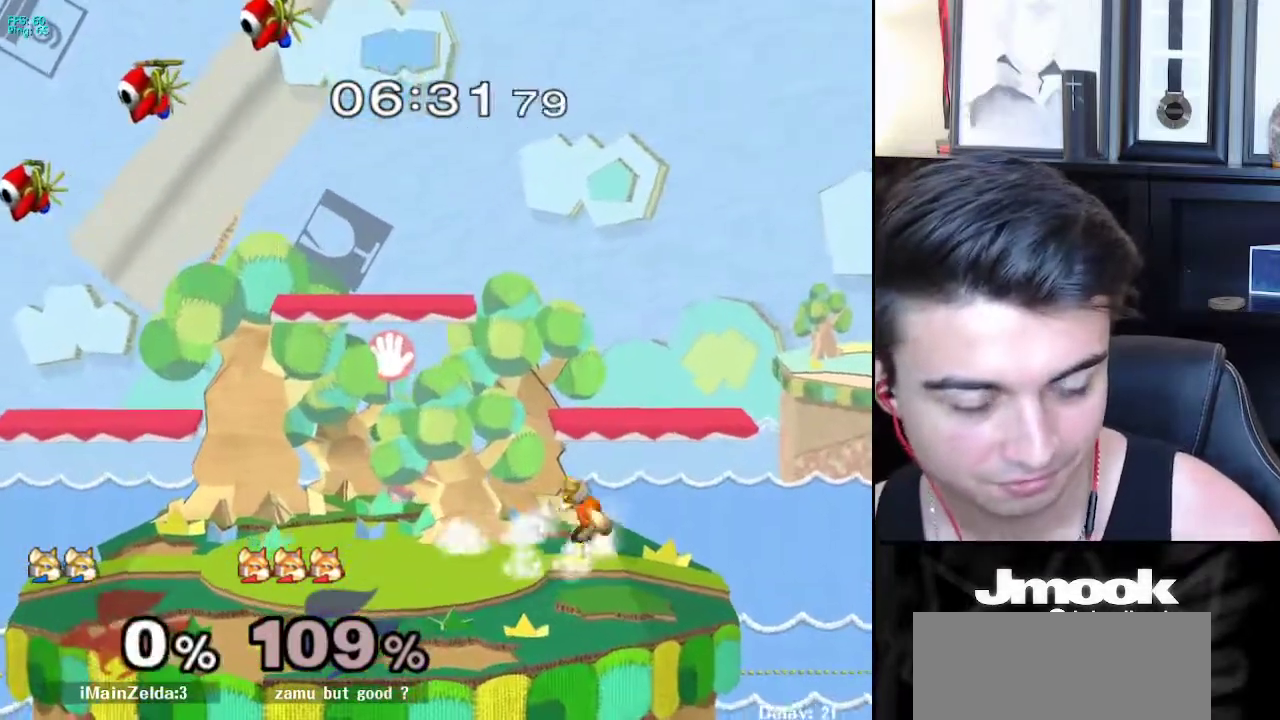
{"buttons": [], "left_stick": "right", "right_stick": "center", "events": []}
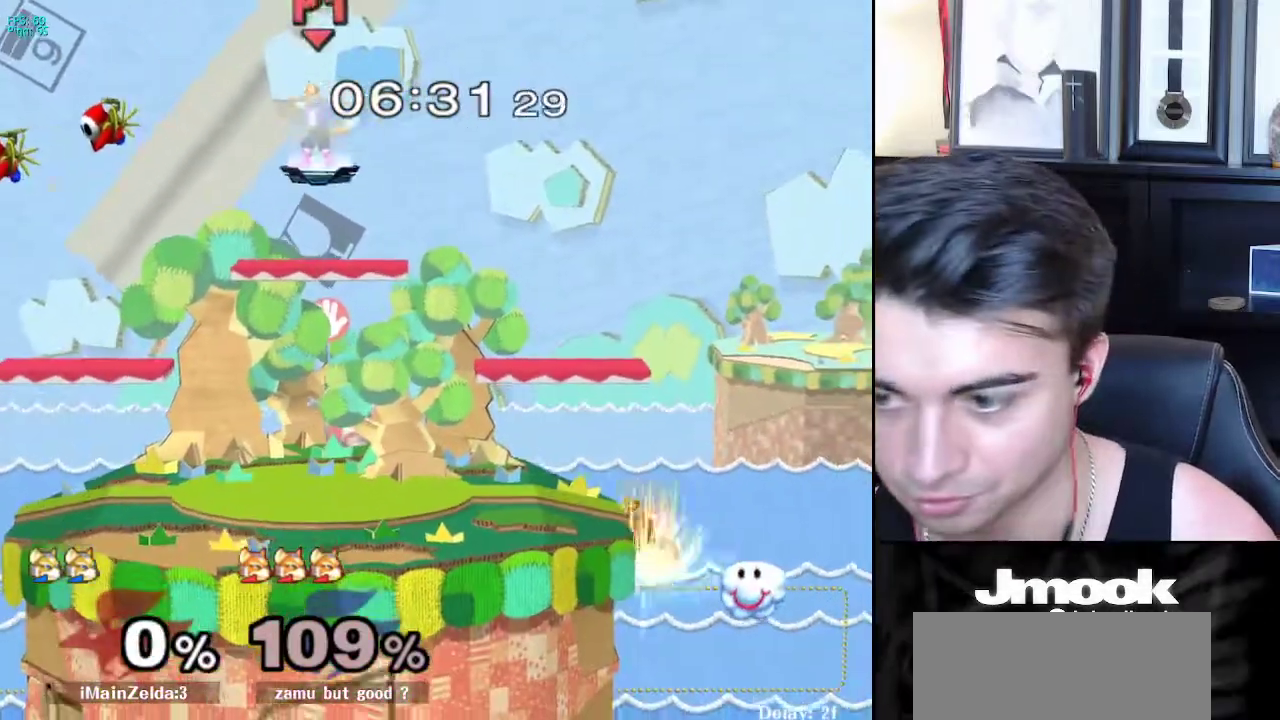
{"buttons": [], "left_stick": "center", "right_stick": "center", "events": [[133, "left_stick", "down-right"], [500, "left_stick", "center"]]}
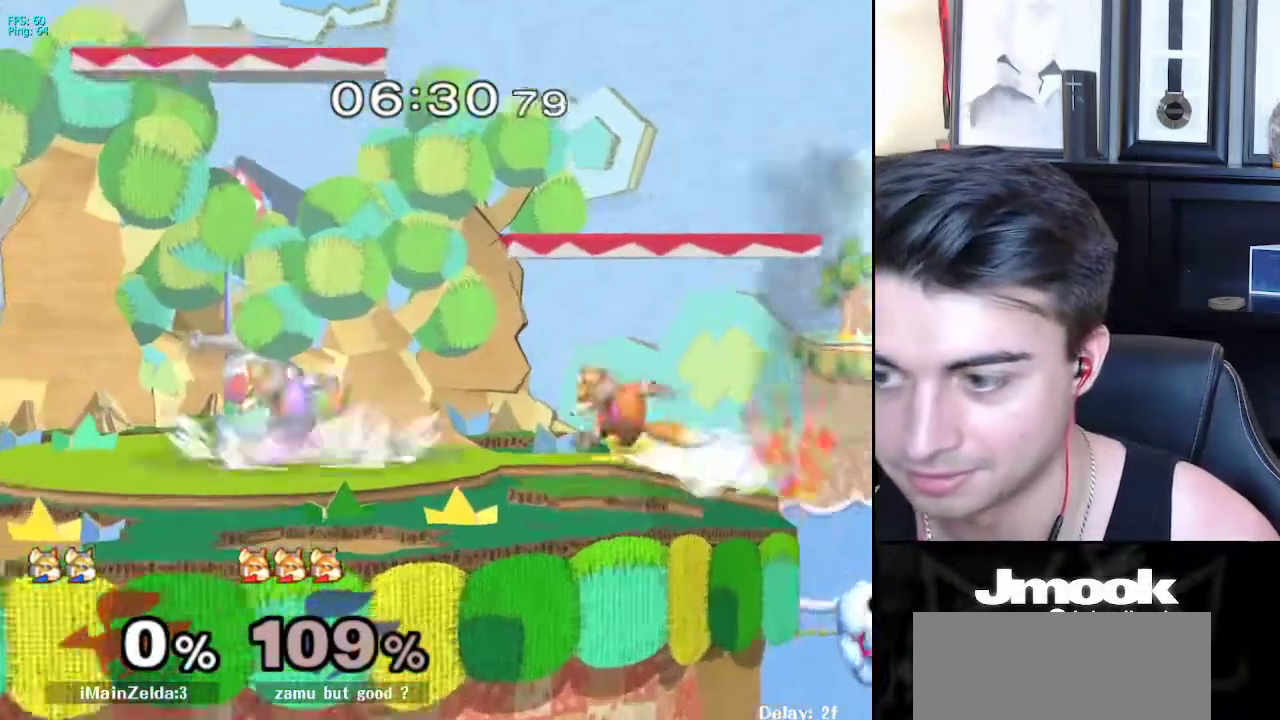
{"buttons": [], "left_stick": "left", "right_stick": "center", "events": [[50, "left_stick", "left"], [150, "left_stick", "right"], [217, "left_stick", "left"], [283, "left_stick", "right"], [400, "left_stick", "left"]]}
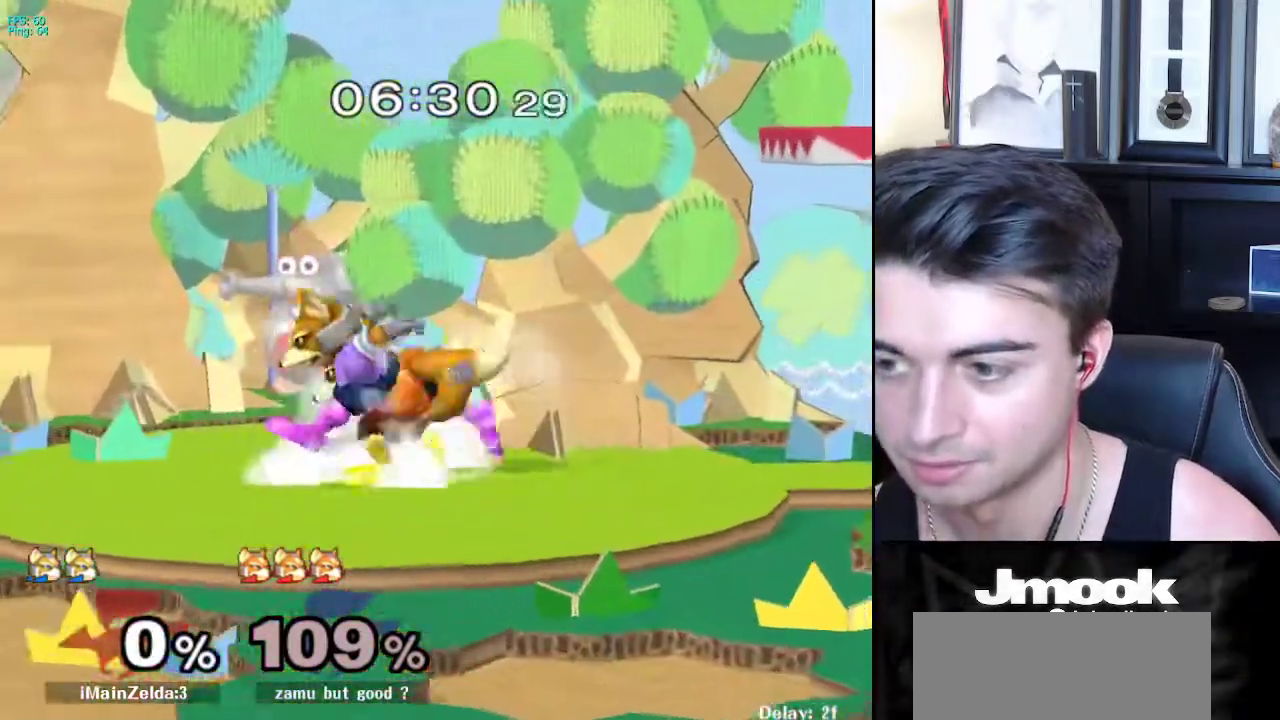
{"buttons": ["A"], "left_stick": "center", "right_stick": "center", "events": [[100, "left_stick", "right"], [233, "left_stick", "left"], [300, "left_stick", "right"], [333, "X", "down"], [367, "X", "up"], [433, "left_stick", "center"], [483, "A", "down"]]}
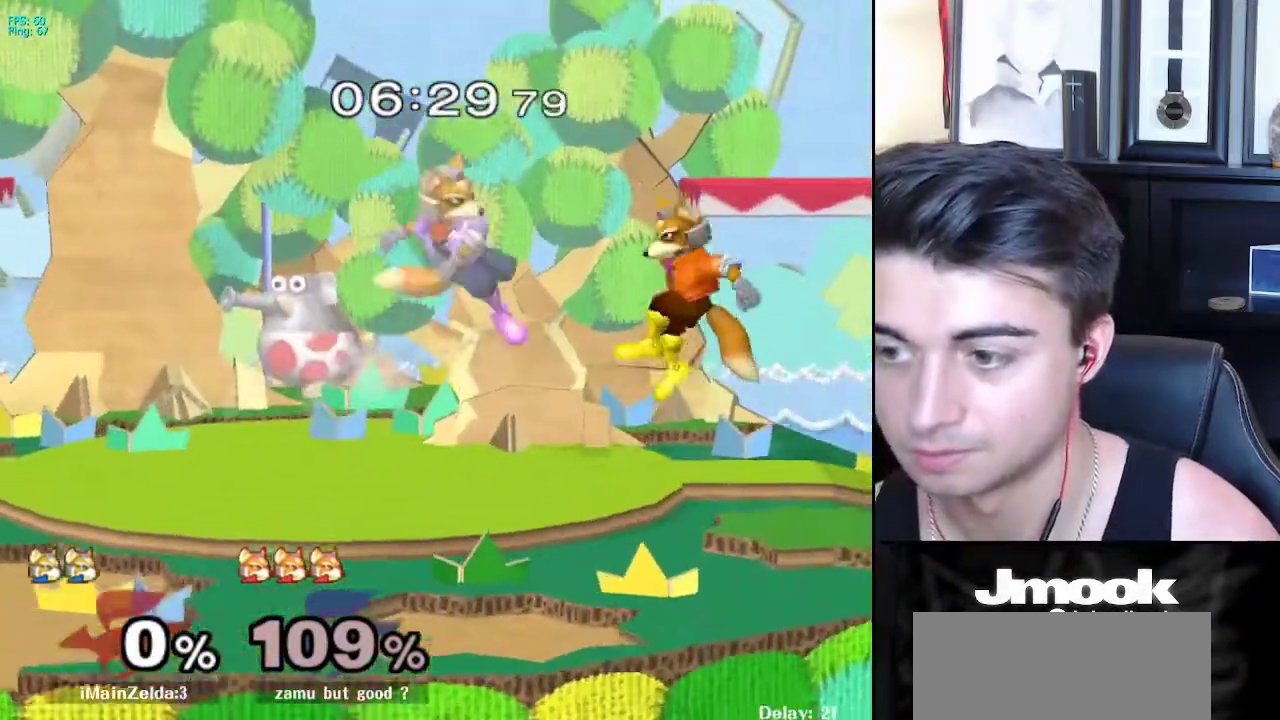
{"buttons": [], "left_stick": "right", "right_stick": "center", "events": [[17, "A", "up"], [183, "L1", "down"], [183, "left_stick", "down"], [267, "L1", "up"], [283, "left_stick", "center"], [433, "left_stick", "right"]]}
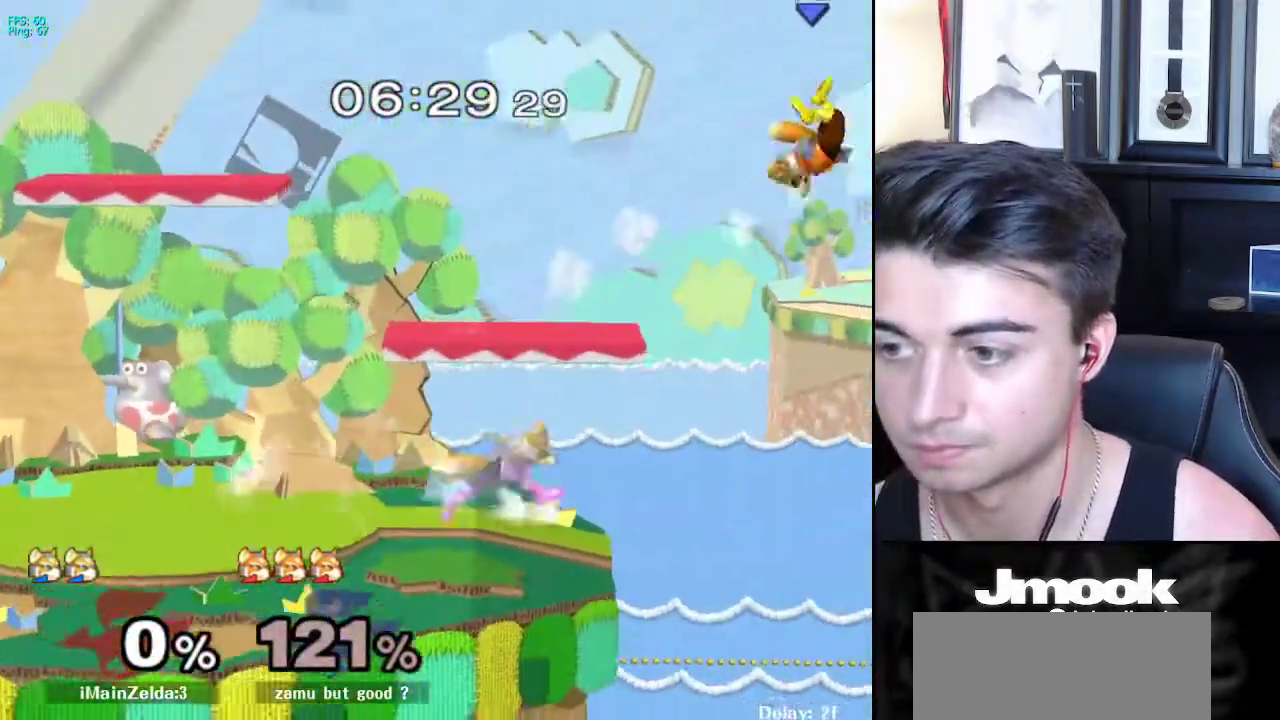
{"buttons": [], "left_stick": "center", "right_stick": "center", "events": [[50, "left_stick", "center"], [67, "L1", "down"], [83, "right_stick", "right"], [133, "right_stick", "center"], [150, "L1", "up"]]}
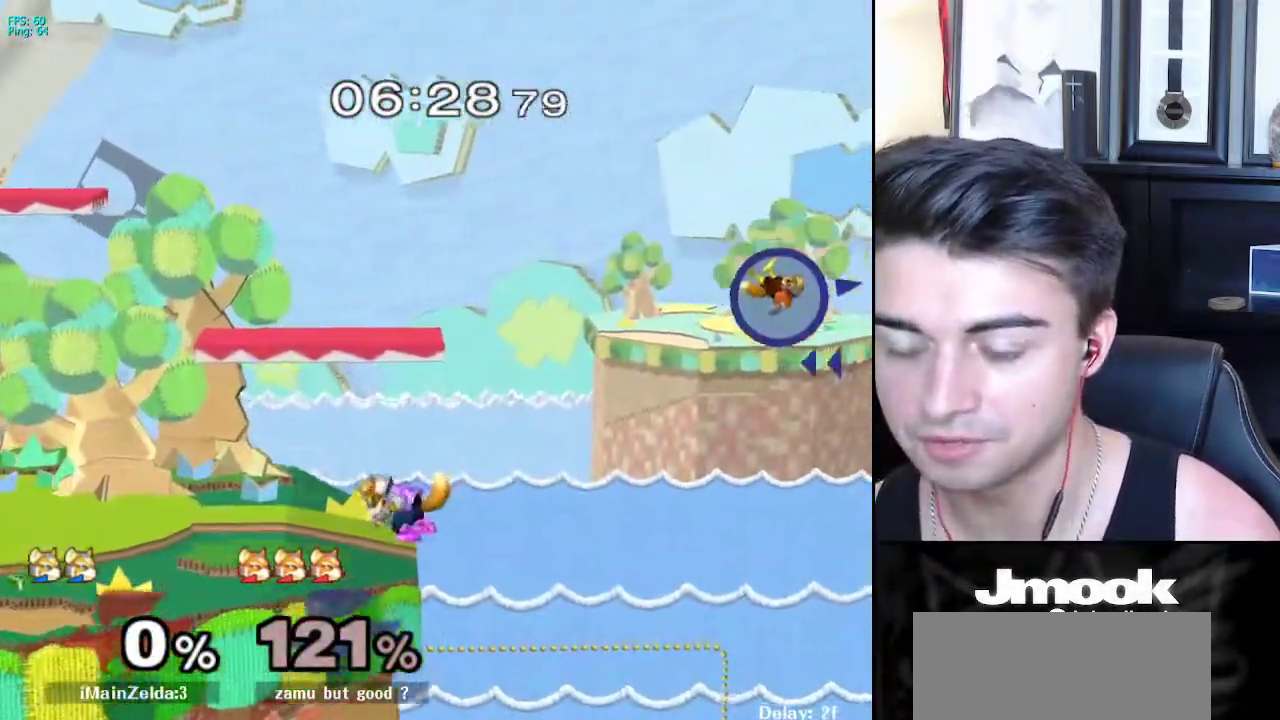
{"buttons": [], "left_stick": "center", "right_stick": "center", "events": [[133, "X", "down"], [167, "X", "up"], [333, "left_stick", "down-right"], [467, "left_stick", "center"]]}
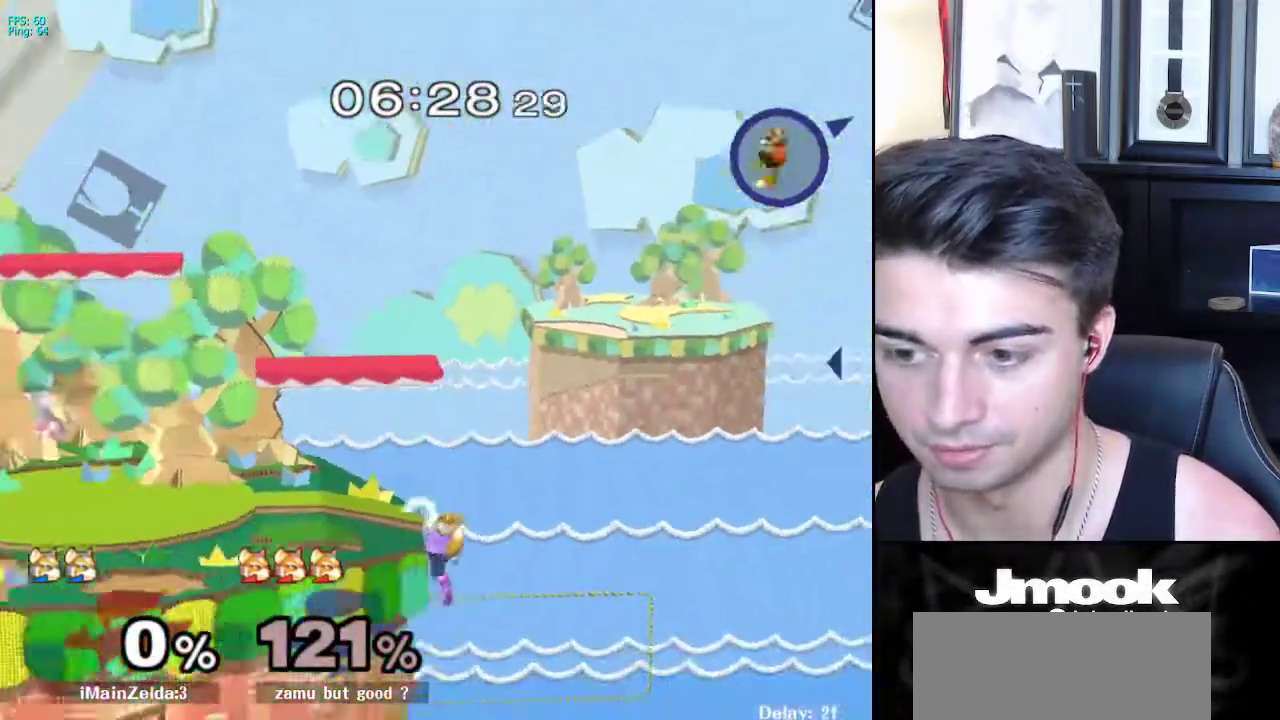
{"buttons": [], "left_stick": "down", "right_stick": "center", "events": [[100, "left_stick", "down-right"], [150, "X", "down"], [233, "X", "up"], [250, "left_stick", "up-left"], [483, "left_stick", "down"]]}
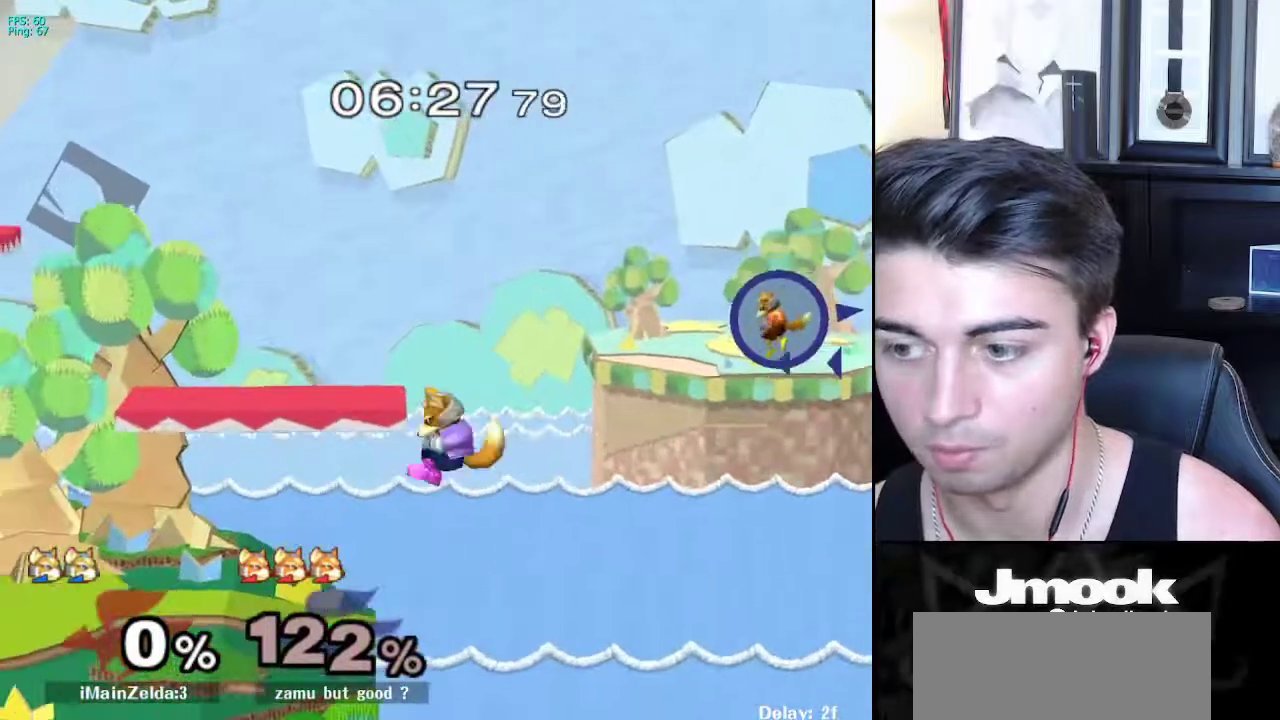
{"buttons": [], "left_stick": "center", "right_stick": "center", "events": [[67, "left_stick", "center"]]}
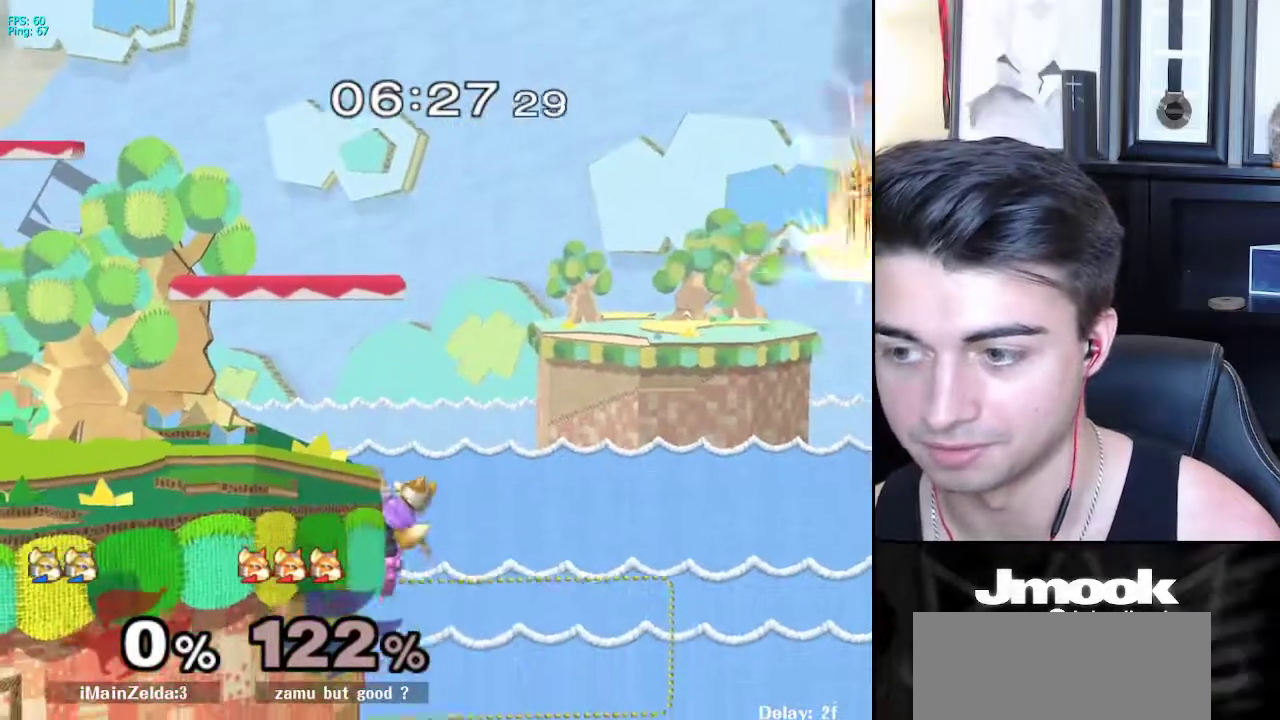
{"buttons": [], "left_stick": "center", "right_stick": "center", "events": [[233, "left_stick", "left"], [500, "left_stick", "center"]]}
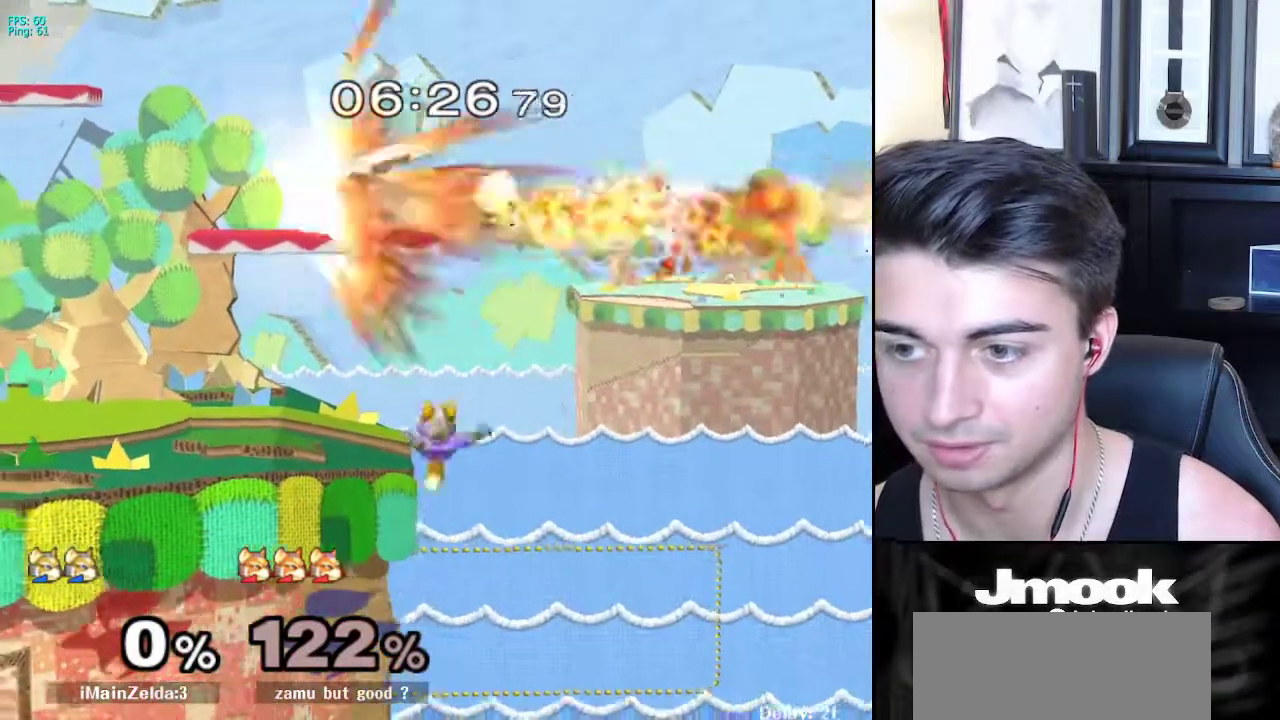
{"buttons": [], "left_stick": "down", "right_stick": "center", "events": [[233, "left_stick", "down"]]}
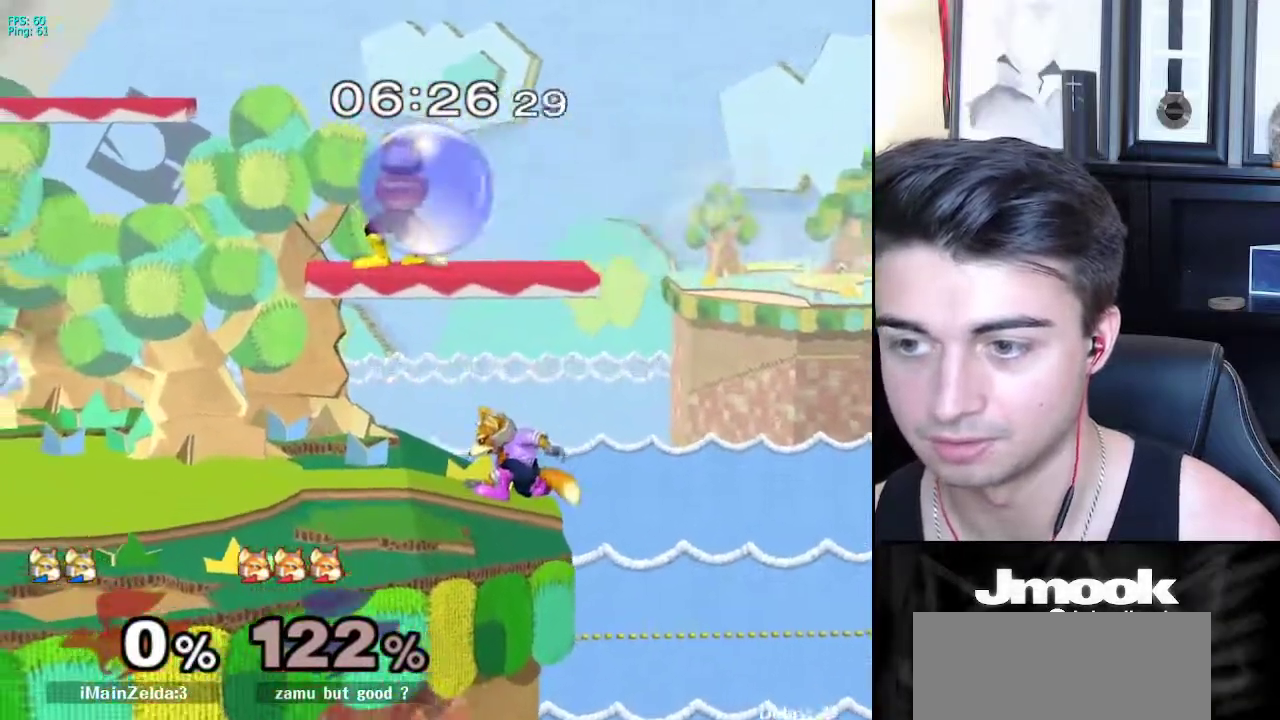
{"buttons": [], "left_stick": "left", "right_stick": "center", "events": [[150, "left_stick", "left"], [217, "X", "down"], [267, "right_stick", "right"], [450, "X", "up"], [450, "right_stick", "center"]]}
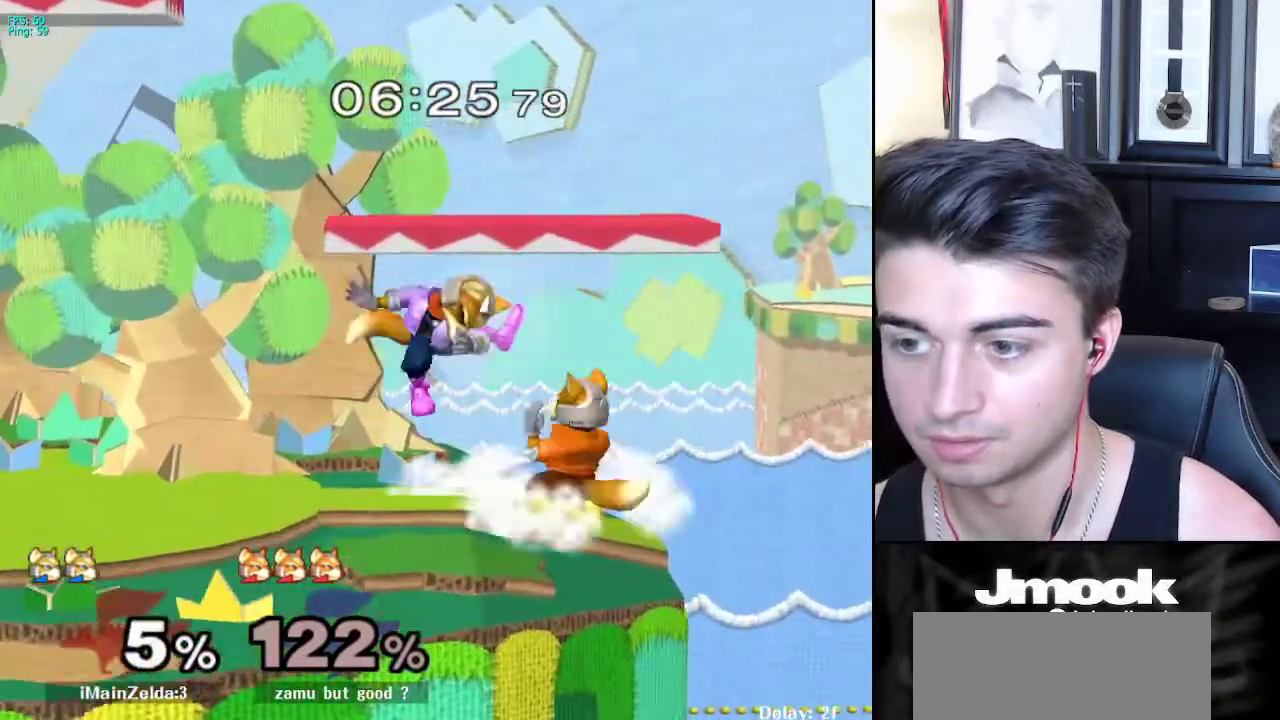
{"buttons": [], "left_stick": "center", "right_stick": "center", "events": [[133, "left_stick", "center"], [217, "A", "down"], [317, "A", "up"]]}
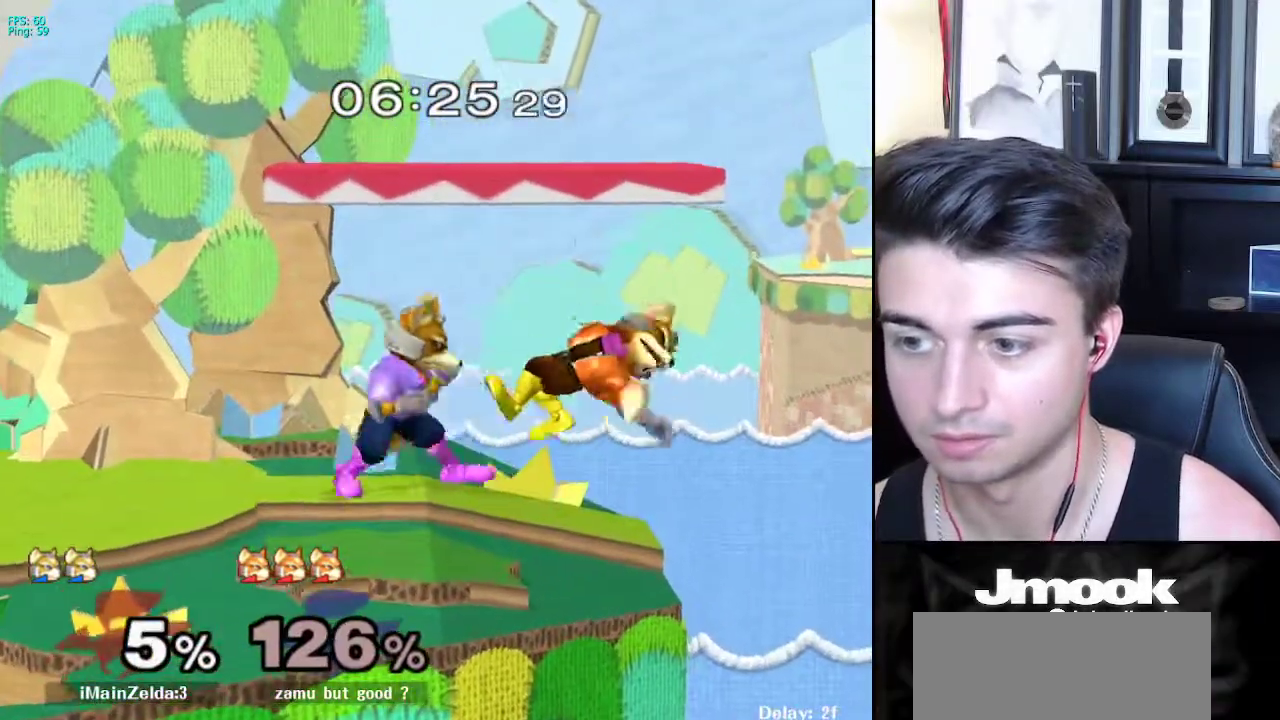
{"buttons": ["X", "Z"], "left_stick": "center", "right_stick": "center", "events": [[50, "left_stick", "left"], [133, "left_stick", "right"], [217, "left_stick", "left"], [333, "left_stick", "right"], [367, "X", "down"], [400, "Z", "down"], [450, "left_stick", "center"]]}
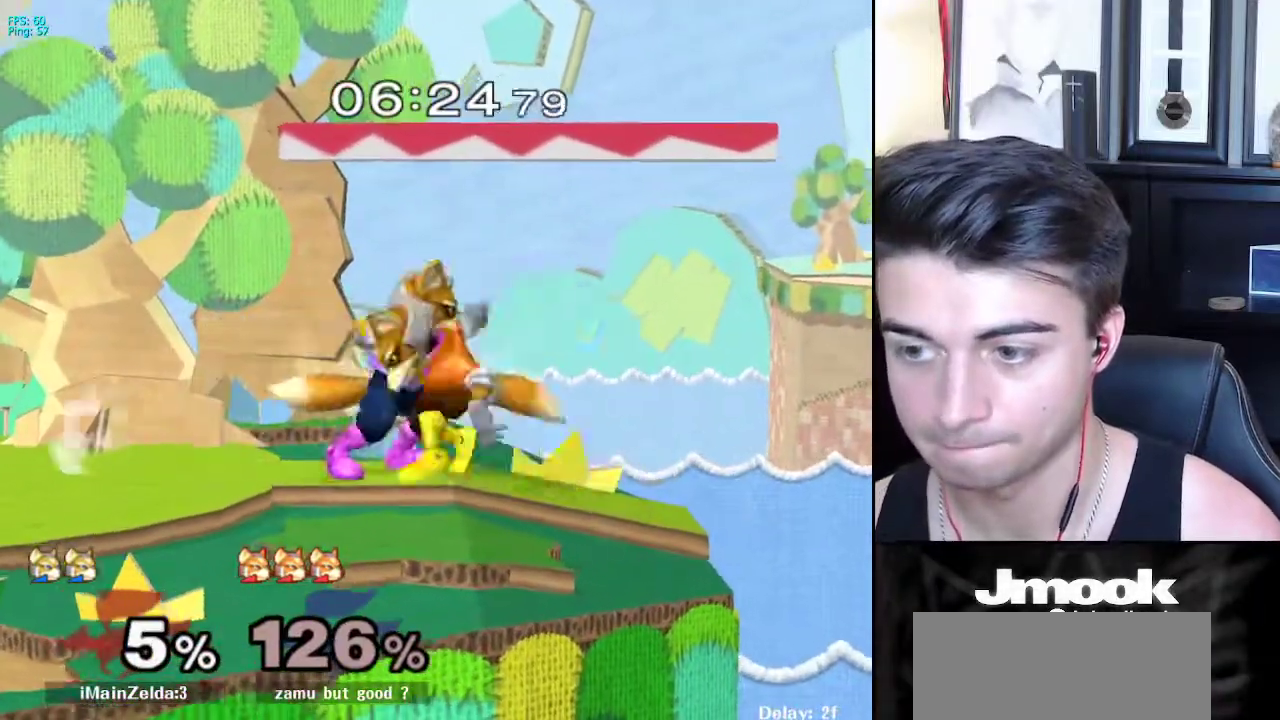
{"buttons": [], "left_stick": "center", "right_stick": "center", "events": [[50, "left_stick", "up"], [67, "Z", "up"], [83, "X", "up"], [133, "left_stick", "center"]]}